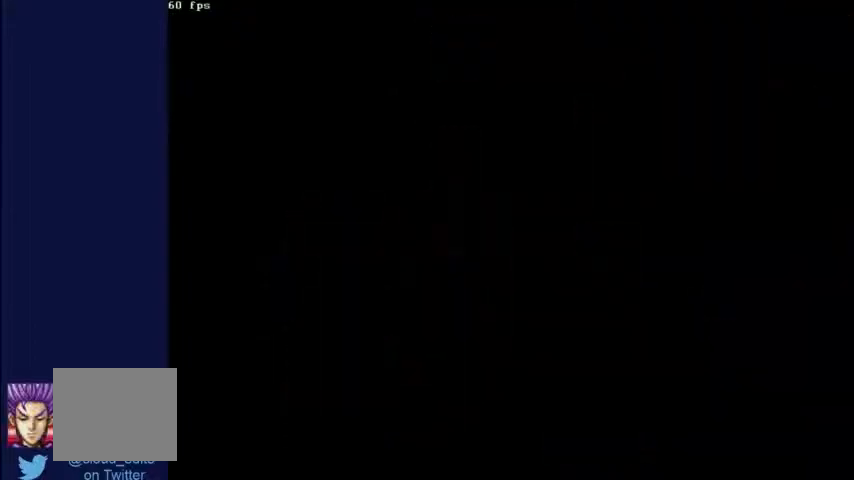
Gameplay with a controller (Xbox layout); each line is a JSON object with the inputs held at the frame after it. "events" lists button and stick changes between this image and that frame as [ms after this image, input, new state], when the widget could be followed in between. Not read: L2 L3 R2 R3.
{"buttons": ["A", "DPAD_LEFT"], "left_stick": "center", "right_stick": "center", "events": [[100, "DPAD_LEFT", "down"]]}
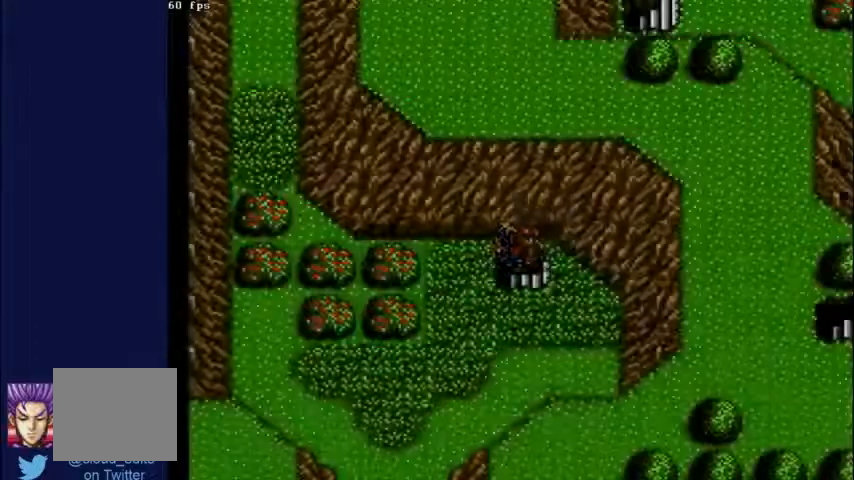
{"buttons": ["A", "DPAD_LEFT"], "left_stick": "center", "right_stick": "center", "events": []}
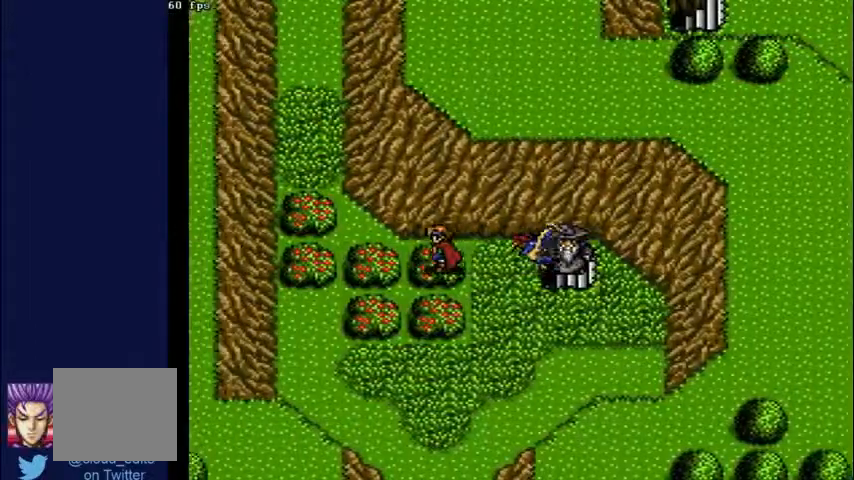
{"buttons": ["DPAD_UP"], "left_stick": "center", "right_stick": "center", "events": [[233, "A", "up"], [500, "DPAD_LEFT", "up"], [500, "DPAD_UP", "down"]]}
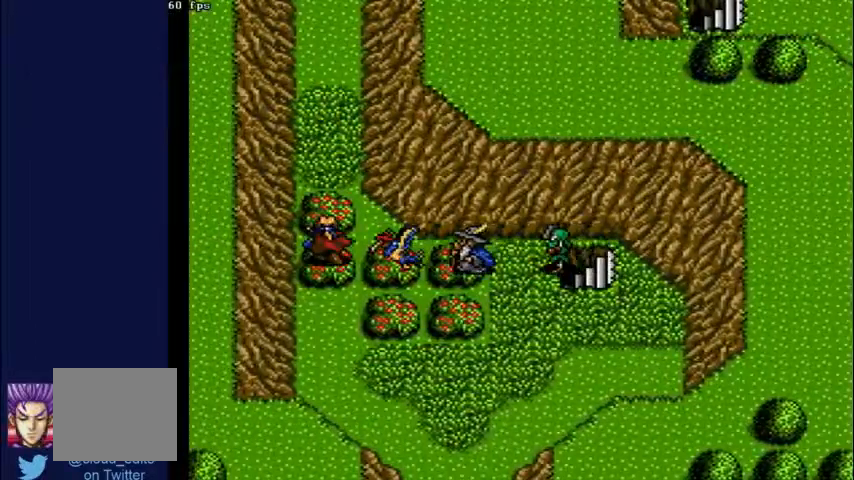
{"buttons": ["A", "DPAD_UP"], "left_stick": "center", "right_stick": "center", "events": [[267, "A", "down"]]}
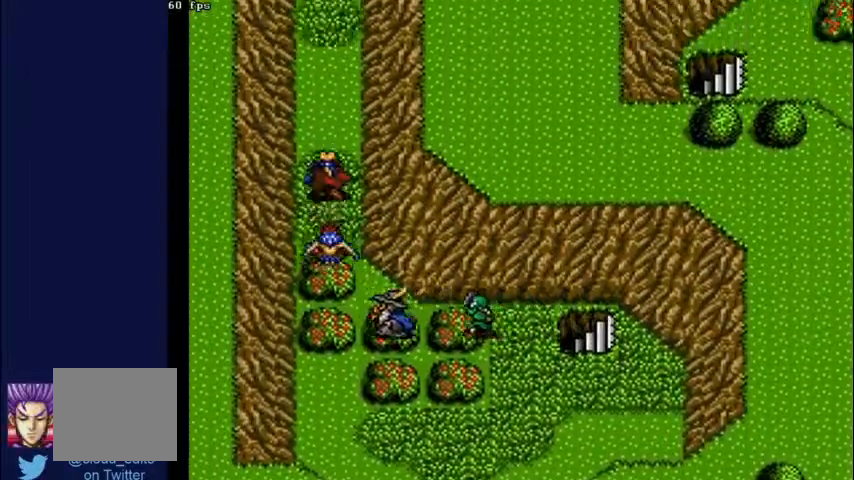
{"buttons": ["DPAD_UP"], "left_stick": "center", "right_stick": "center", "events": [[33, "A", "up"]]}